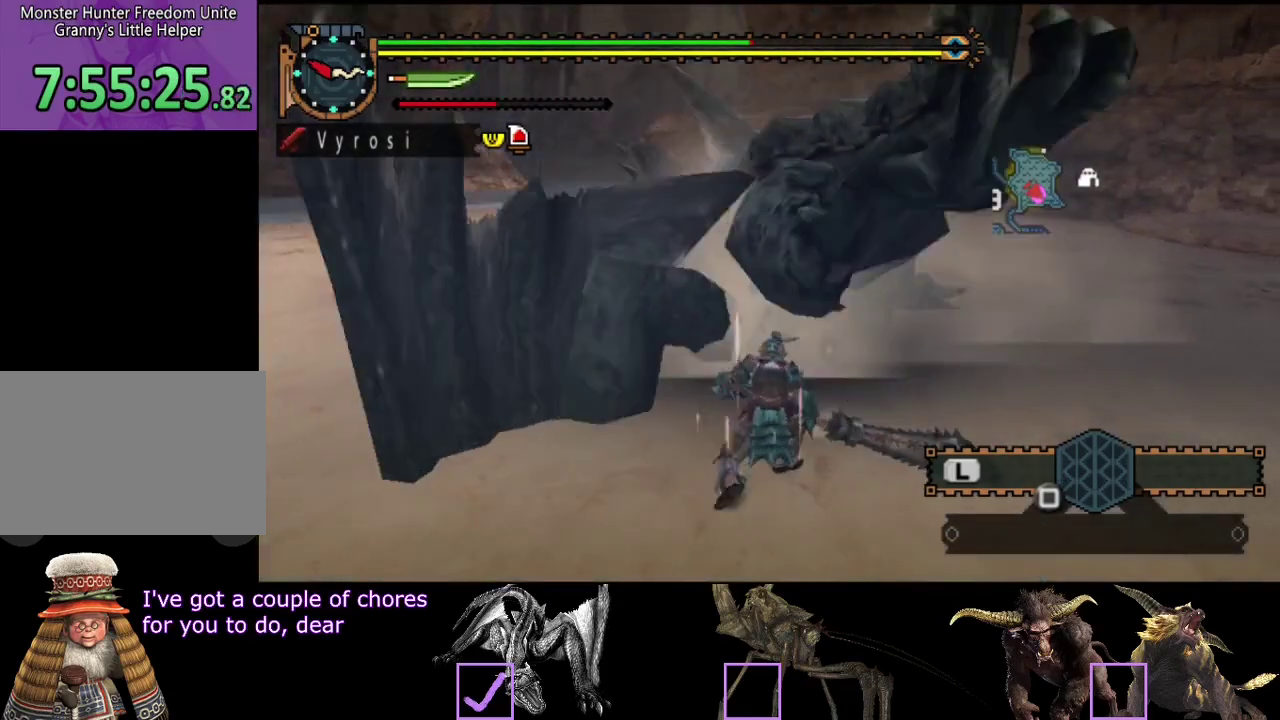
Gameplay with a controller (PlayStation layout); each line is a JSON object with the inputs held at the frame after it. "events" lists button and stick changes between this image and that frame as [ms after this image, input, new state], when the widget could be followed in between. Not read: L3 R3.
{"buttons": [], "left_stick": "up", "right_stick": "center", "events": [[33, "CIRCLE", "down"], [100, "CIRCLE", "up"], [167, "CIRCLE", "down"], [233, "CIRCLE", "up"], [300, "CIRCLE", "down"], [350, "CIRCLE", "up"]]}
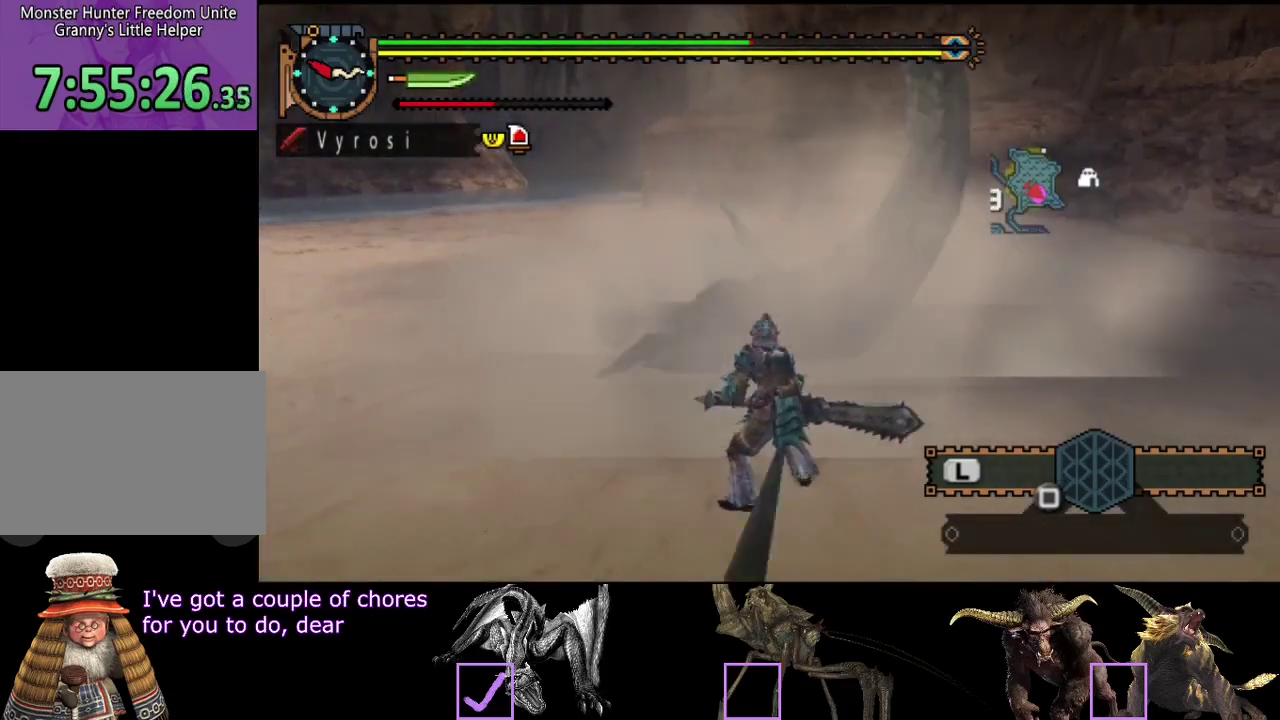
{"buttons": [], "left_stick": "up", "right_stick": "center", "events": []}
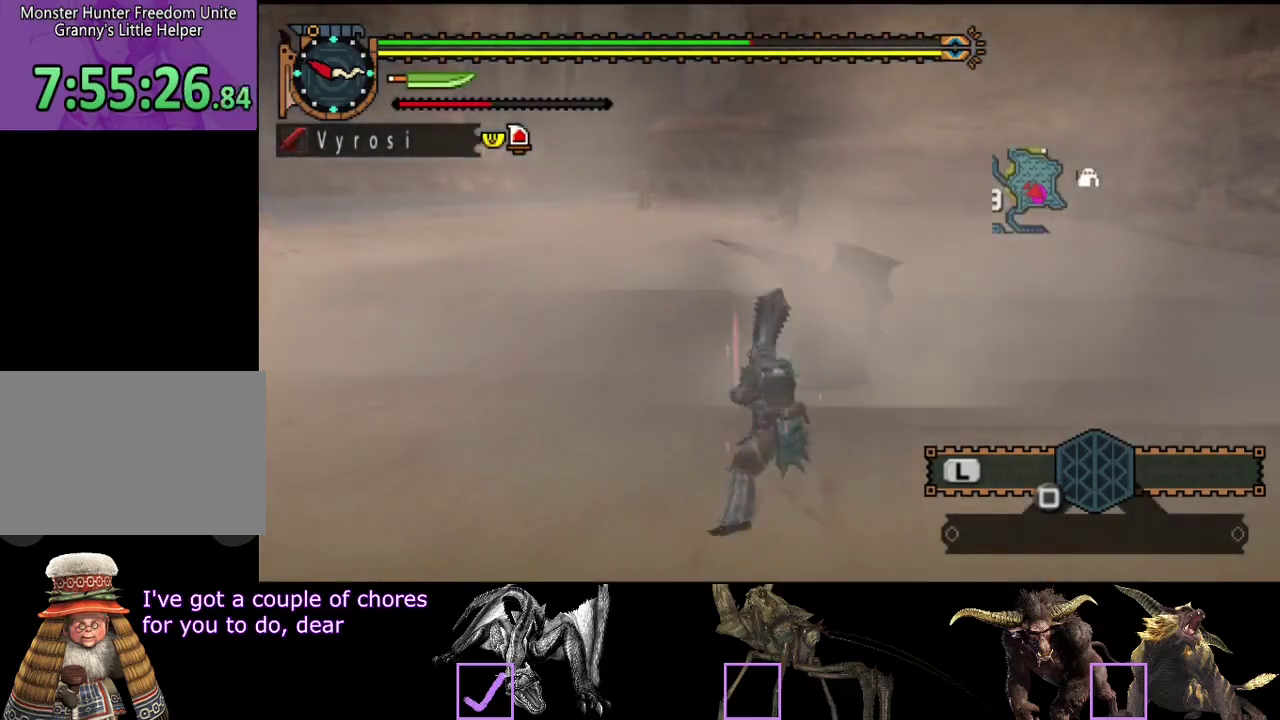
{"buttons": [], "left_stick": "center", "right_stick": "center", "events": [[50, "left_stick", "center"]]}
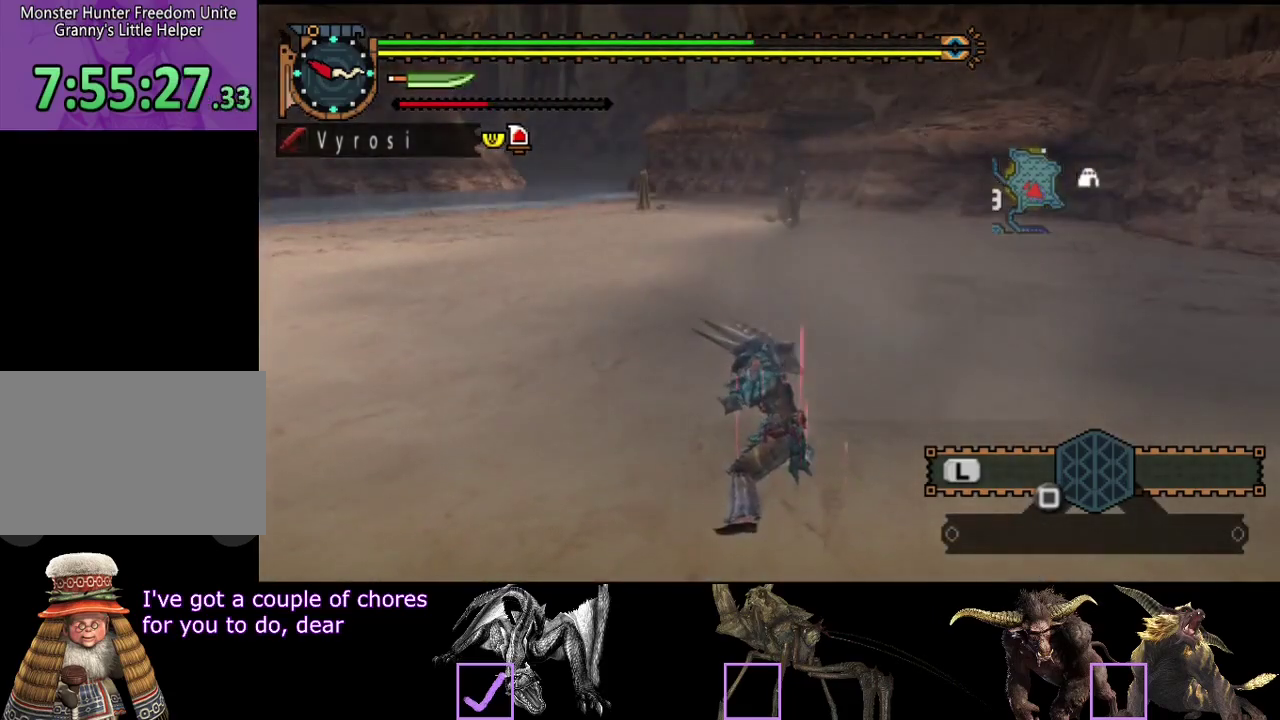
{"buttons": [], "left_stick": "up", "right_stick": "center", "events": [[150, "left_stick", "up"], [183, "CROSS", "down"], [283, "CROSS", "up"]]}
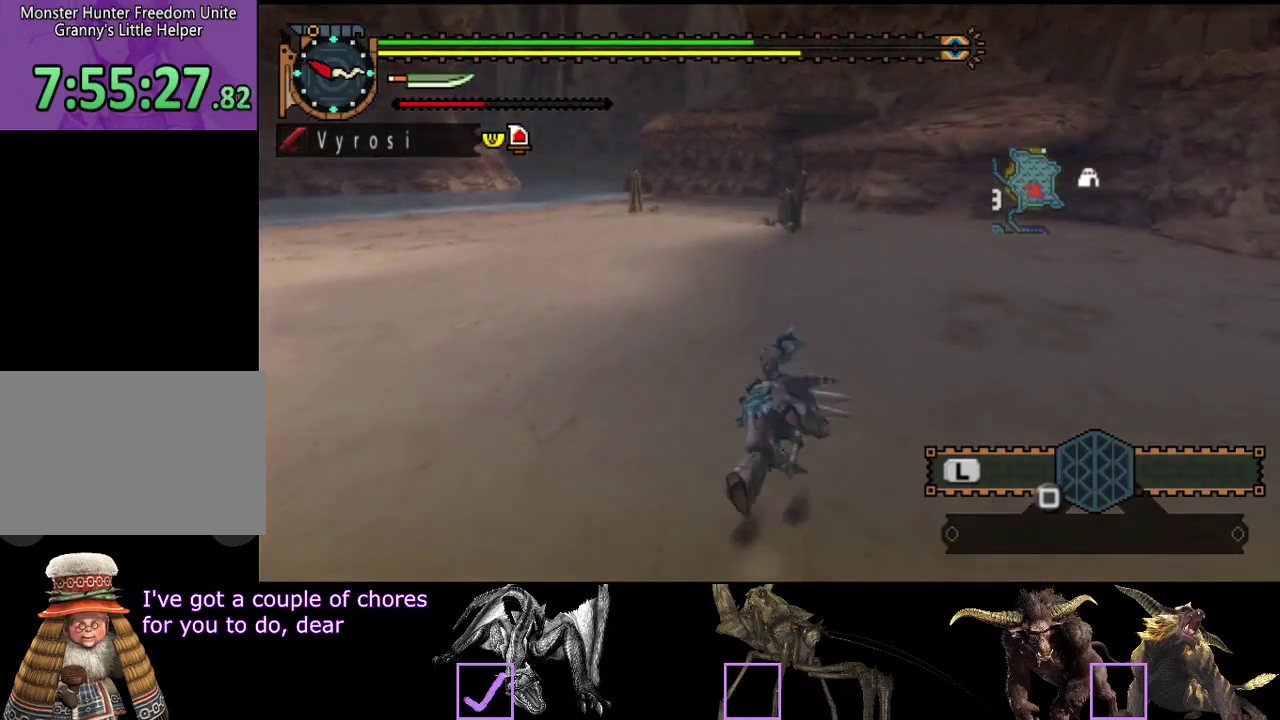
{"buttons": [], "left_stick": "up", "right_stick": "center", "events": []}
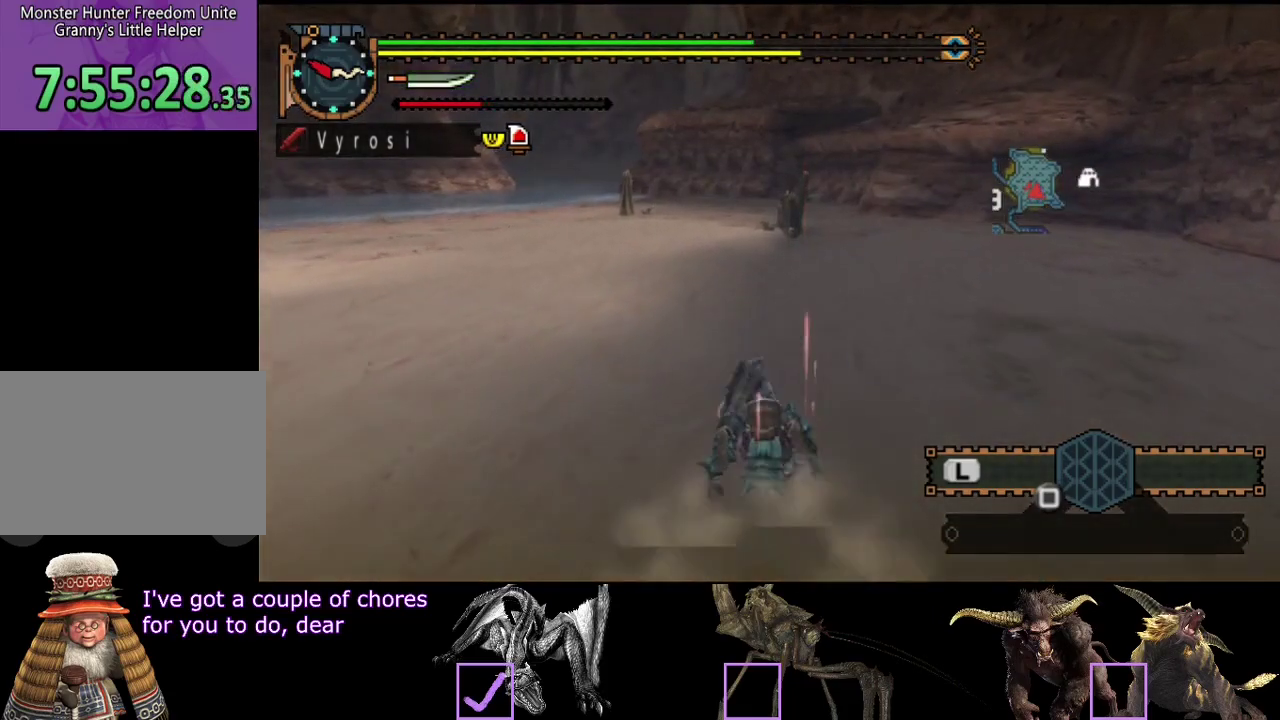
{"buttons": [], "left_stick": "up", "right_stick": "center", "events": []}
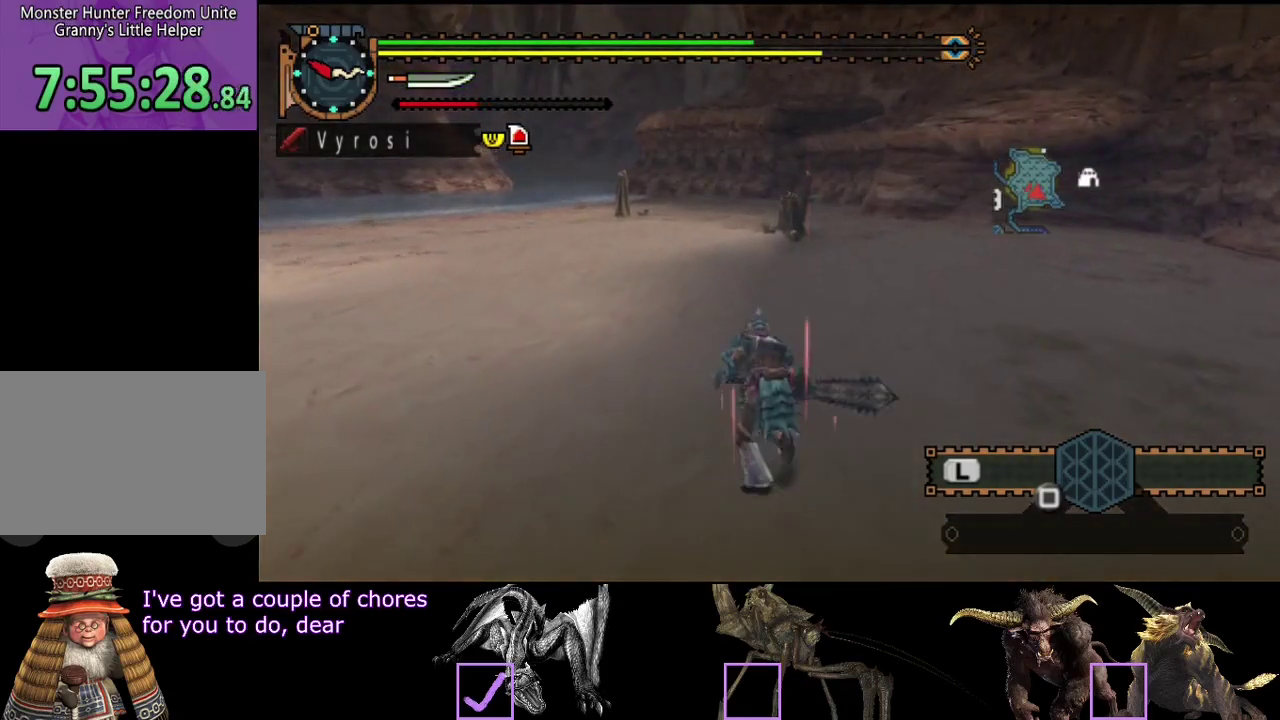
{"buttons": [], "left_stick": "up", "right_stick": "left", "events": [[67, "SQUARE", "down"], [133, "SQUARE", "up"], [333, "right_stick", "left"]]}
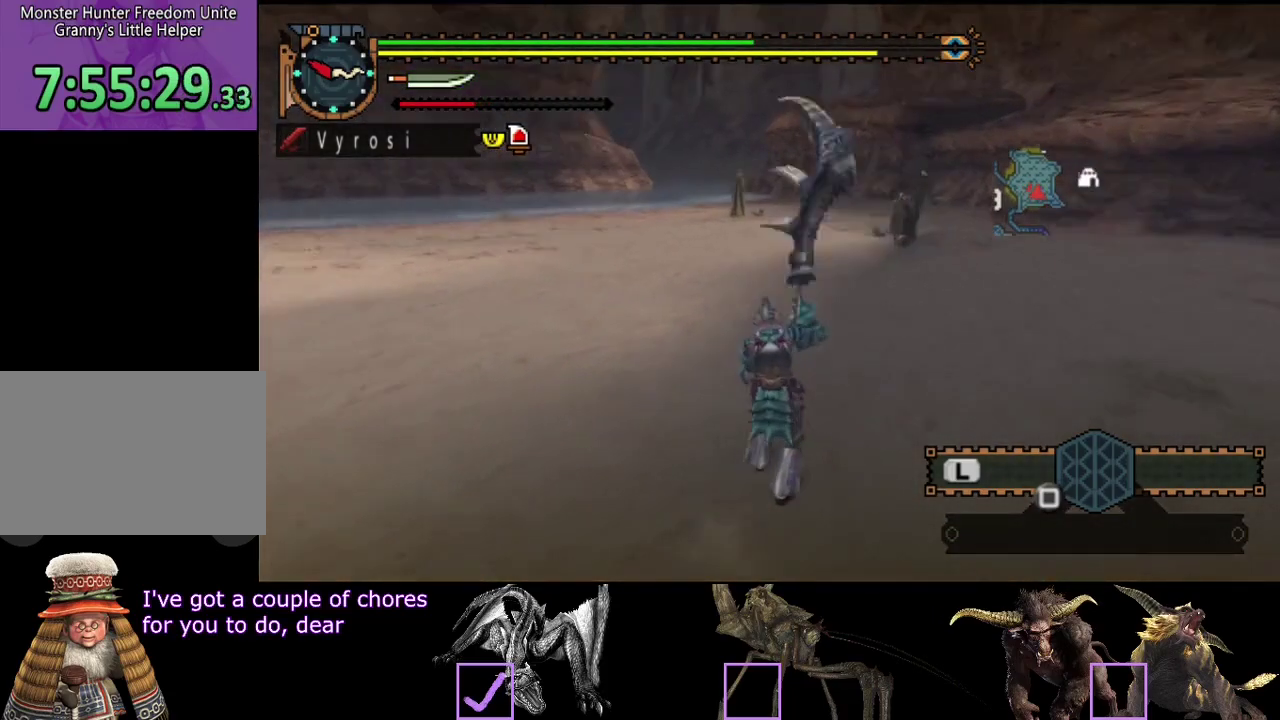
{"buttons": [], "left_stick": "center", "right_stick": "left", "events": [[50, "left_stick", "center"]]}
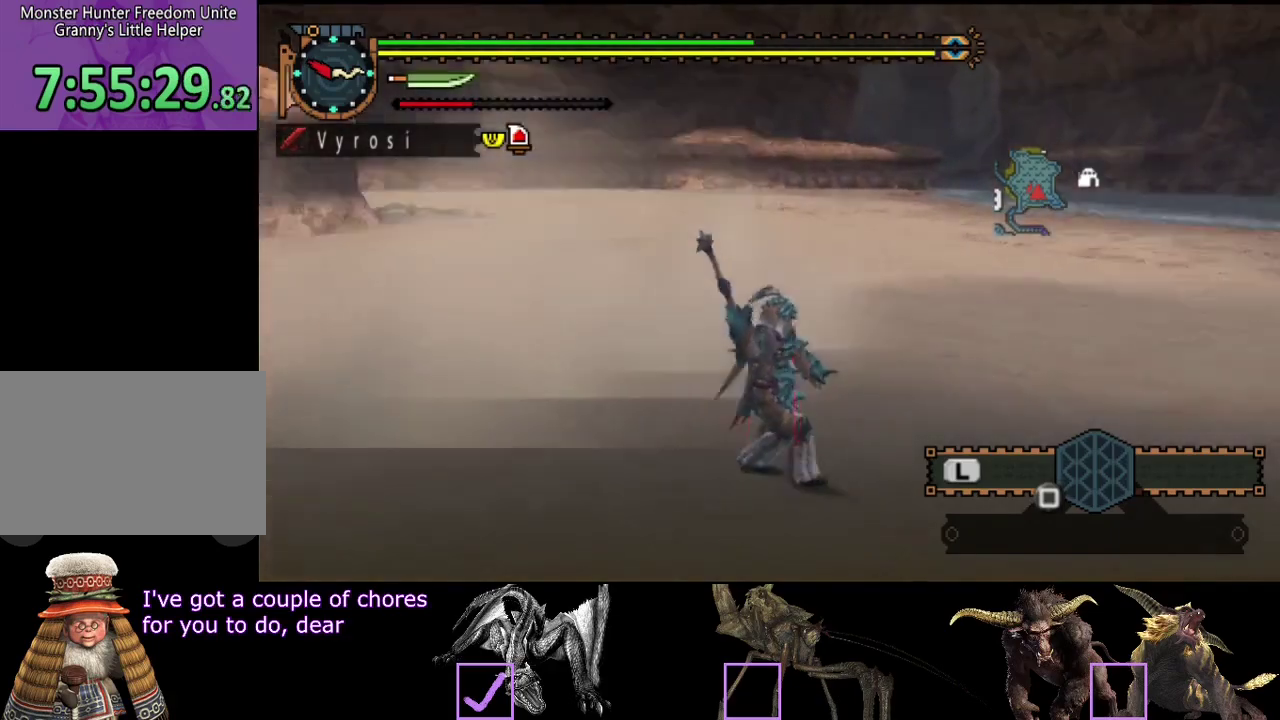
{"buttons": ["R2"], "left_stick": "up-right", "right_stick": "right", "events": [[300, "right_stick", "center"], [400, "left_stick", "up-right"], [433, "right_stick", "right"], [467, "R2", "down"]]}
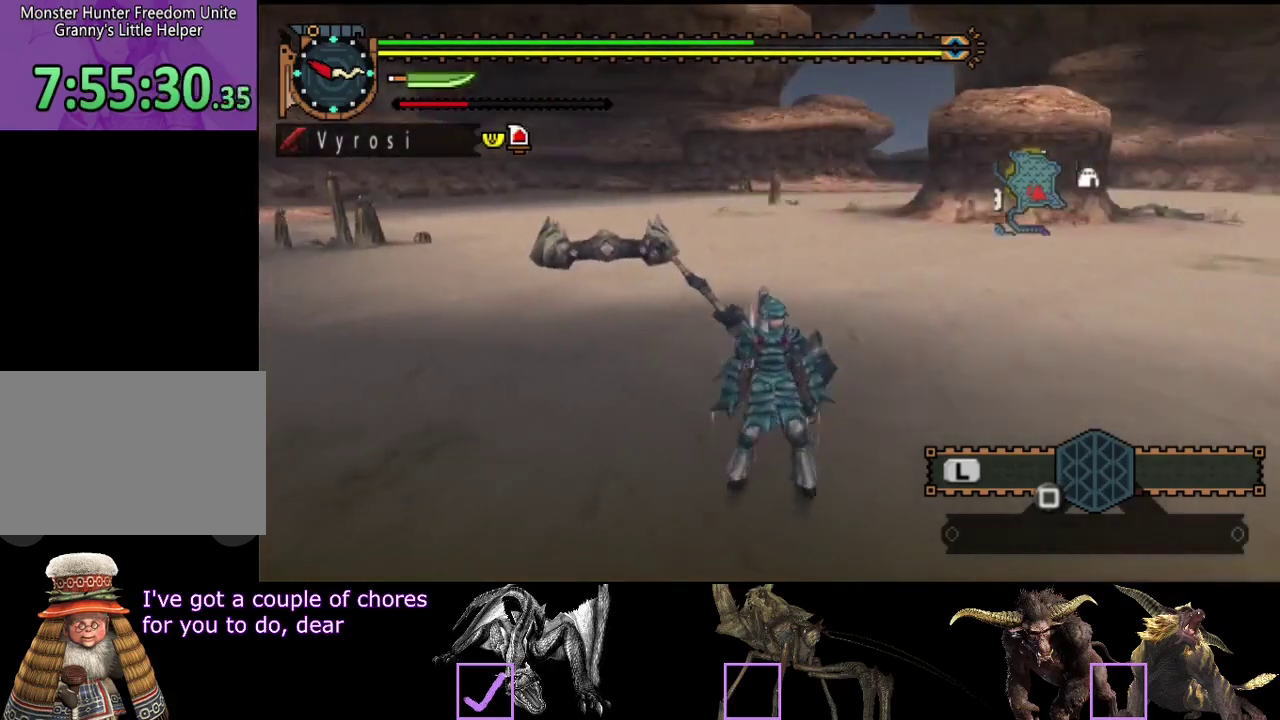
{"buttons": ["R2"], "left_stick": "up-left", "right_stick": "left", "events": [[233, "left_stick", "up"], [300, "left_stick", "up-left"], [300, "right_stick", "center"], [367, "right_stick", "left"]]}
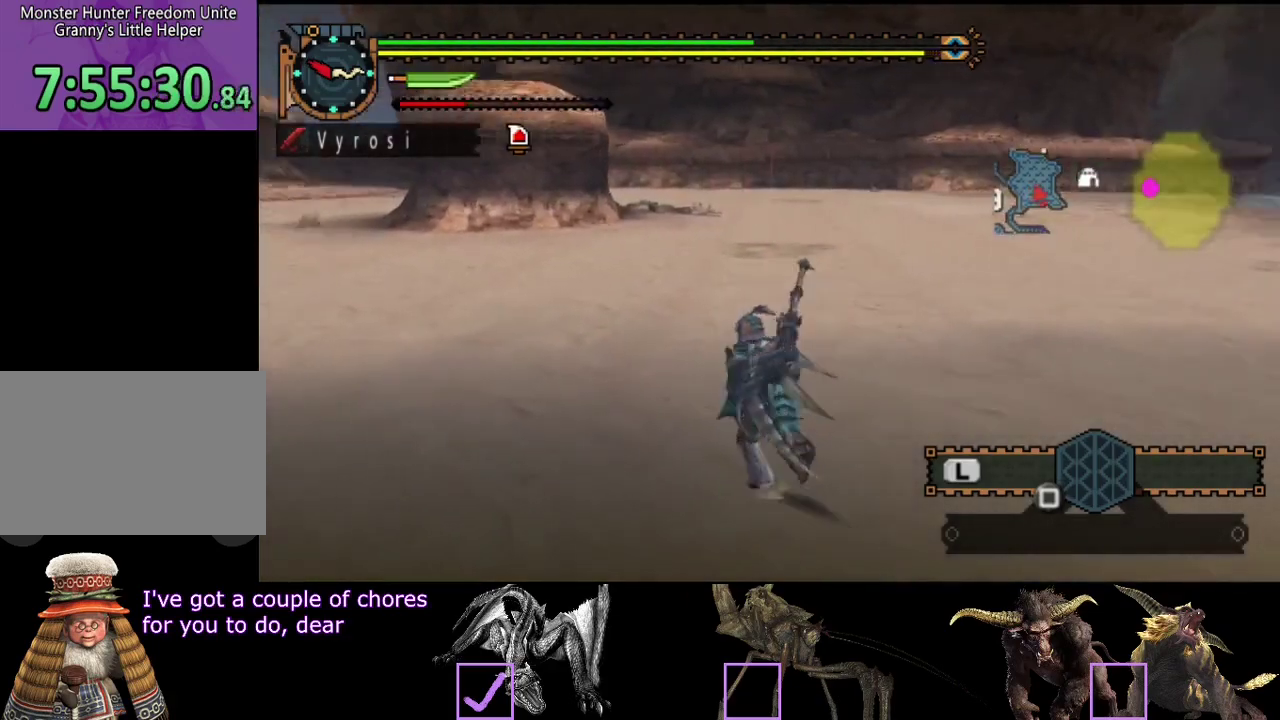
{"buttons": ["R2"], "left_stick": "up-left", "right_stick": "center", "events": [[133, "right_stick", "center"]]}
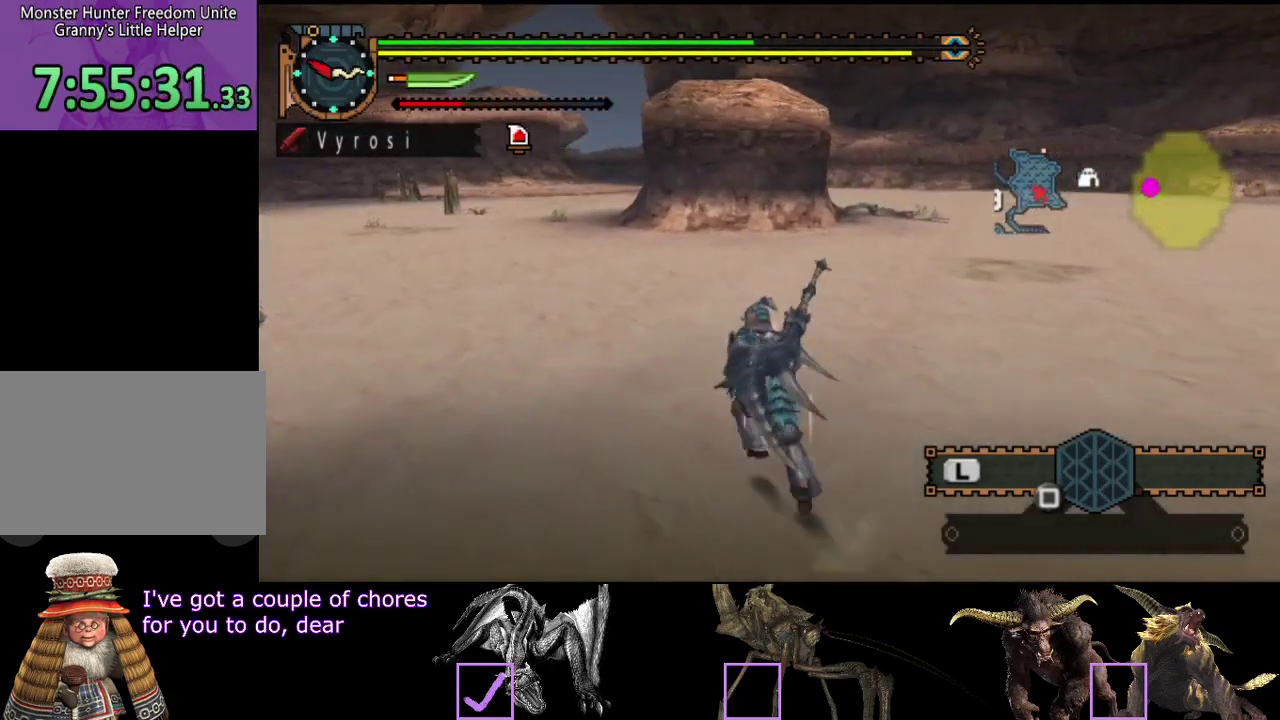
{"buttons": ["L2", "R2"], "left_stick": "up", "right_stick": "center", "events": [[133, "right_stick", "left"], [200, "left_stick", "up"], [233, "L2", "down"], [300, "right_stick", "center"]]}
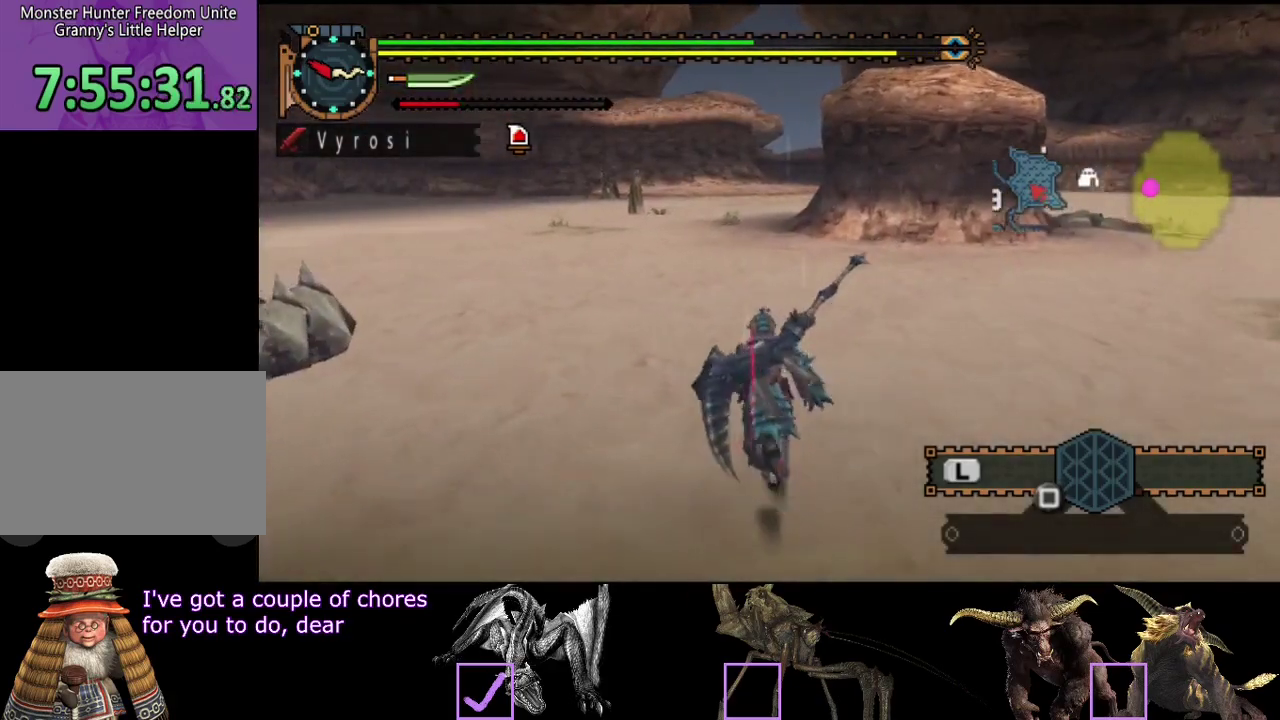
{"buttons": ["L2", "R2"], "left_stick": "up", "right_stick": "center", "events": []}
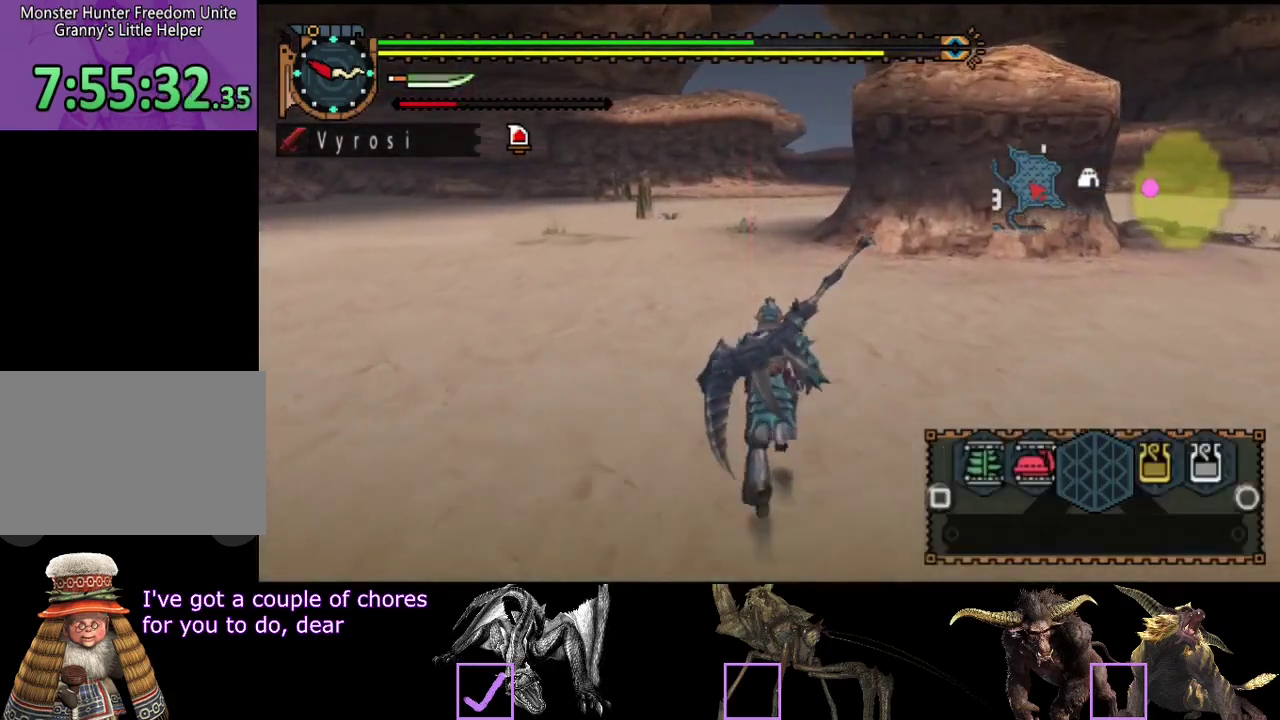
{"buttons": ["L2", "R2"], "left_stick": "up", "right_stick": "center", "events": [[417, "SQUARE", "down"], [483, "SQUARE", "up"]]}
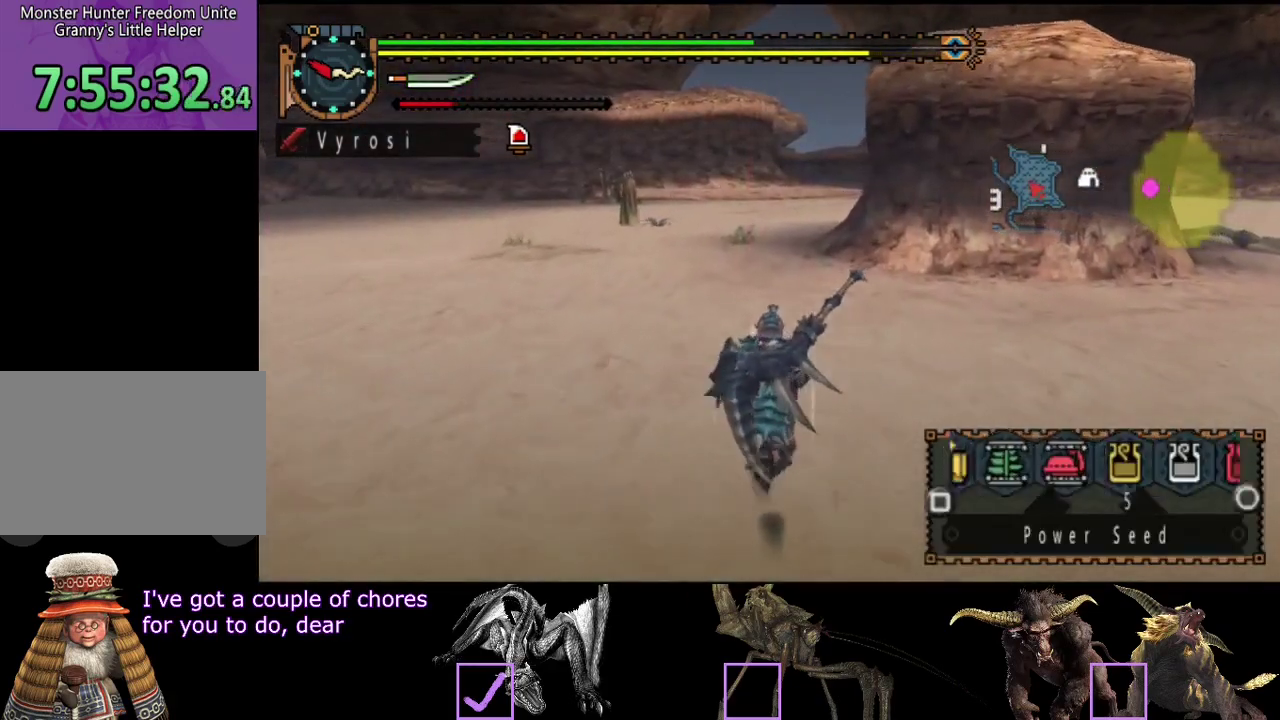
{"buttons": ["SQUARE", "L2", "R2"], "left_stick": "up", "right_stick": "center", "events": [[50, "SQUARE", "down"], [117, "SQUARE", "up"], [217, "SQUARE", "down"], [283, "SQUARE", "up"], [350, "SQUARE", "down"], [417, "SQUARE", "up"], [483, "SQUARE", "down"]]}
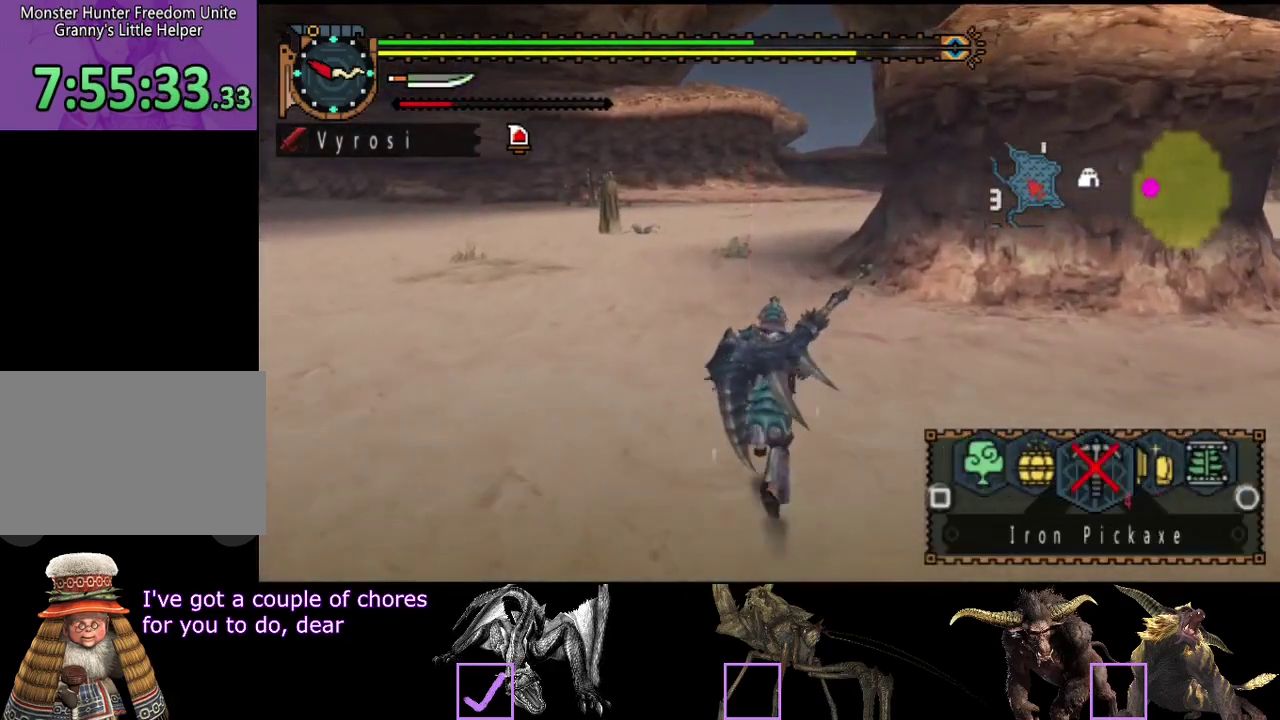
{"buttons": ["L2", "R2"], "left_stick": "up", "right_stick": "center", "events": [[33, "SQUARE", "up"], [100, "SQUARE", "down"], [200, "SQUARE", "up"]]}
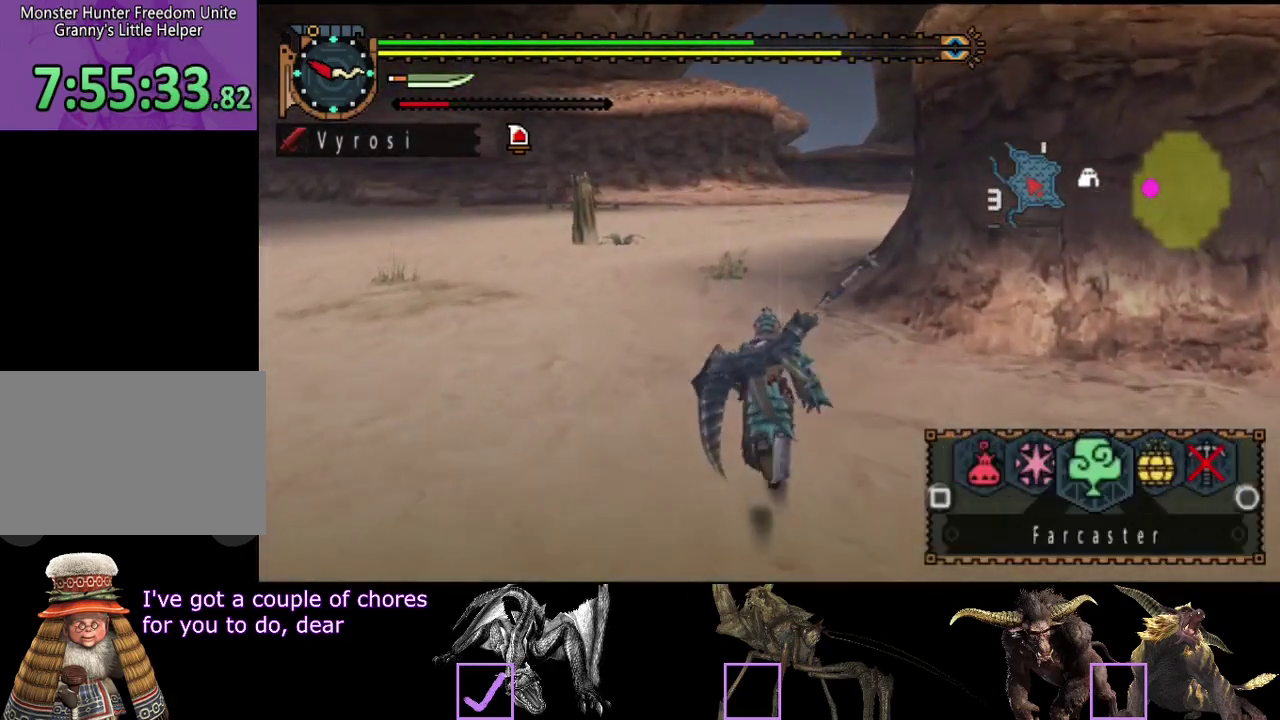
{"buttons": ["L2"], "left_stick": "up", "right_stick": "center", "events": [[67, "R2", "up"], [100, "L2", "up"], [200, "SQUARE", "down"], [267, "SQUARE", "up"], [333, "L2", "down"]]}
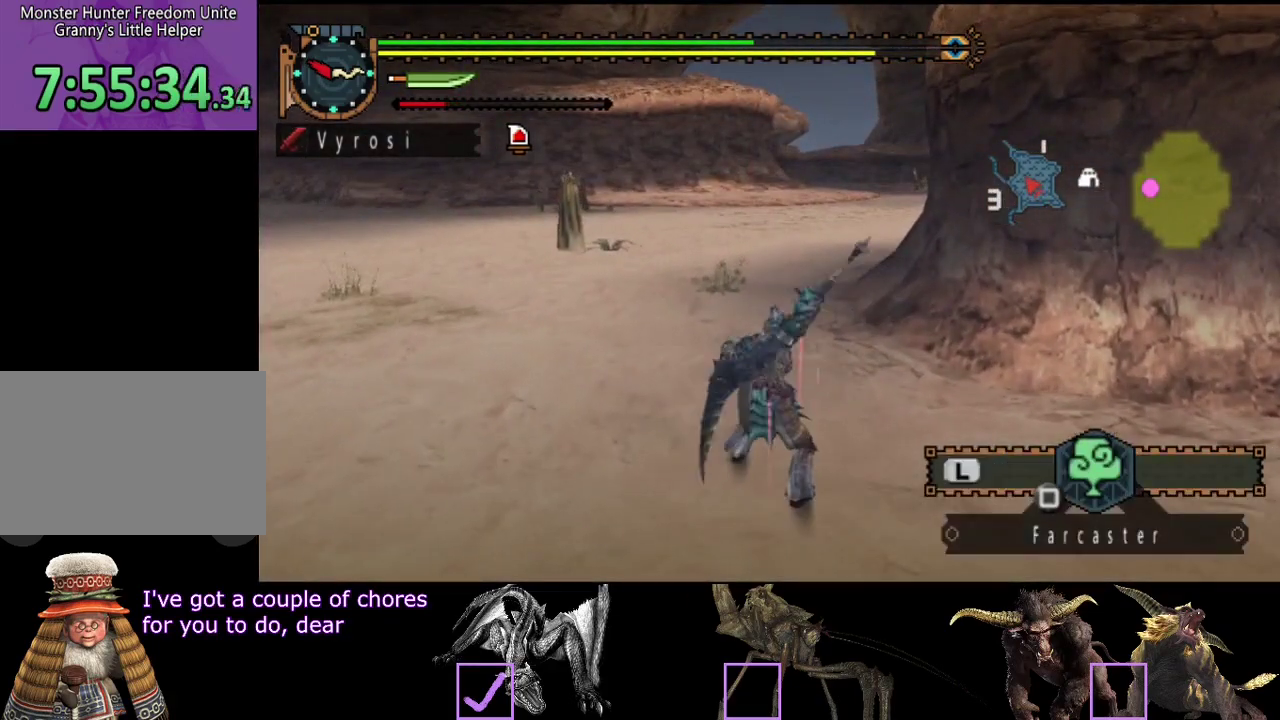
{"buttons": ["CIRCLE", "L2"], "left_stick": "up", "right_stick": "center", "events": [[267, "CIRCLE", "down"], [333, "CIRCLE", "up"], [483, "CIRCLE", "down"]]}
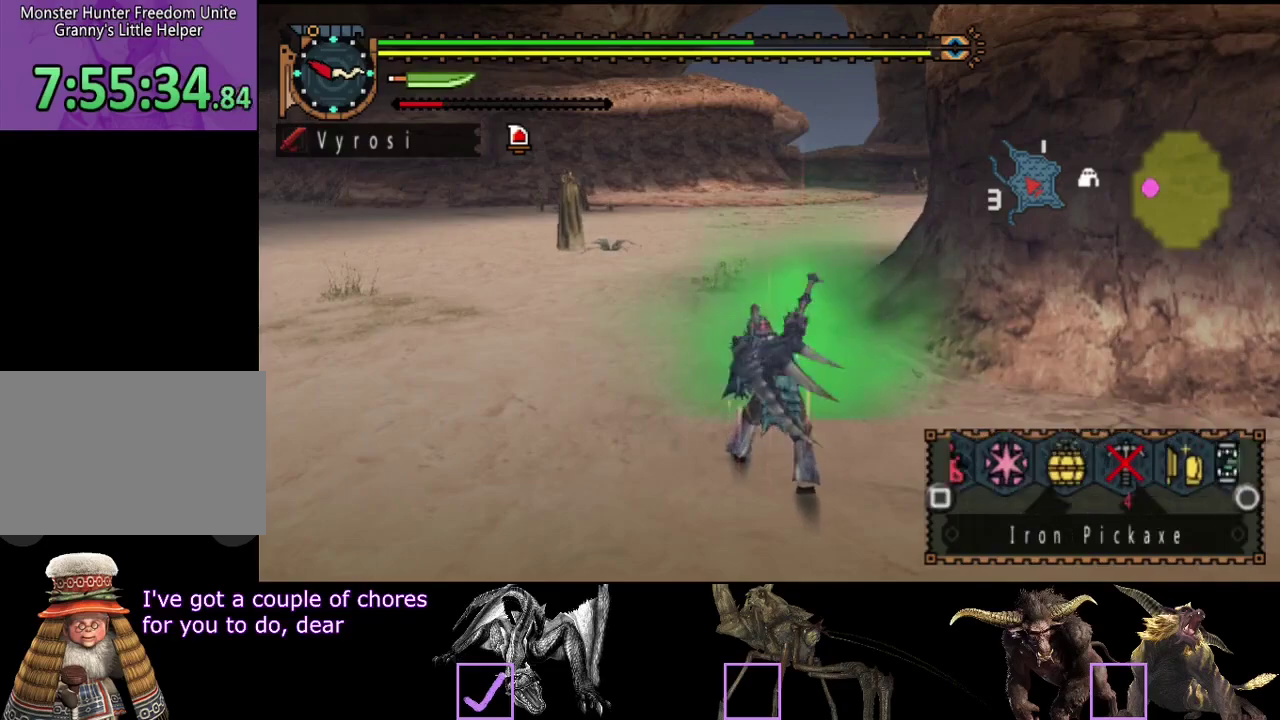
{"buttons": [], "left_stick": "center", "right_stick": "center", "events": [[83, "CIRCLE", "up"], [250, "CIRCLE", "down"], [350, "CIRCLE", "up"], [500, "L2", "up"], [500, "left_stick", "center"]]}
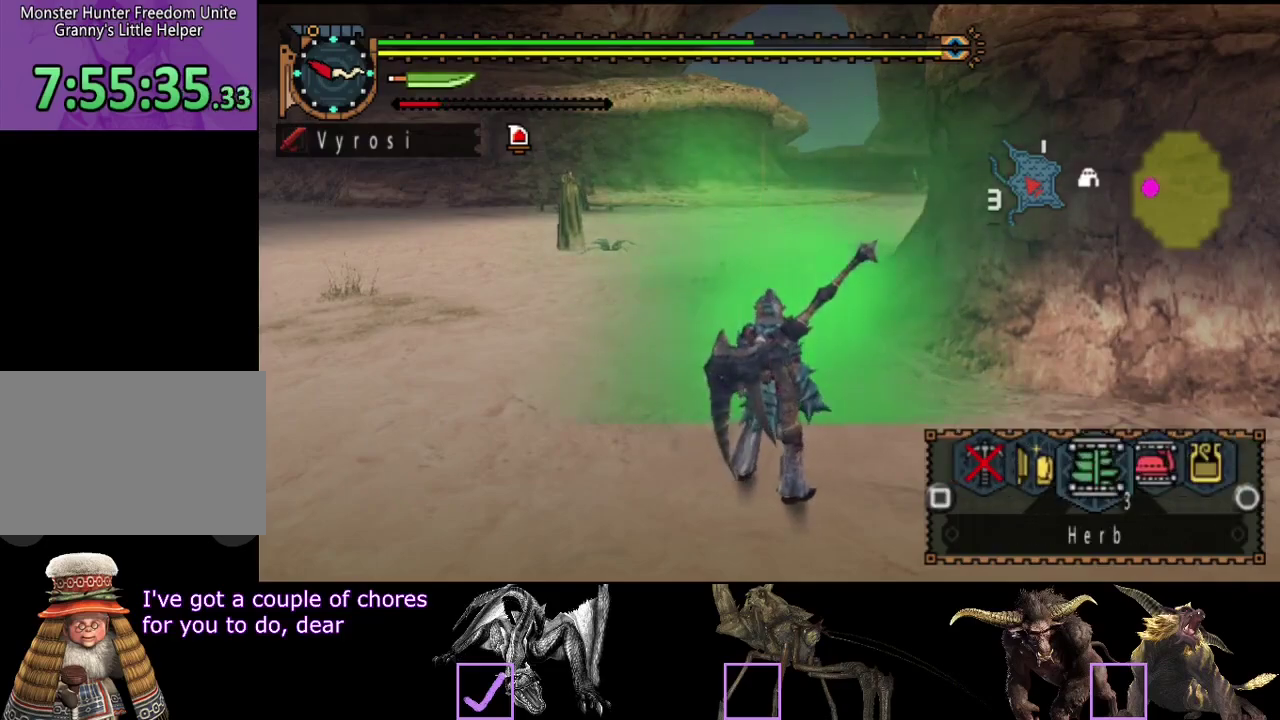
{"buttons": [], "left_stick": "down", "right_stick": "center", "events": [[450, "left_stick", "down"]]}
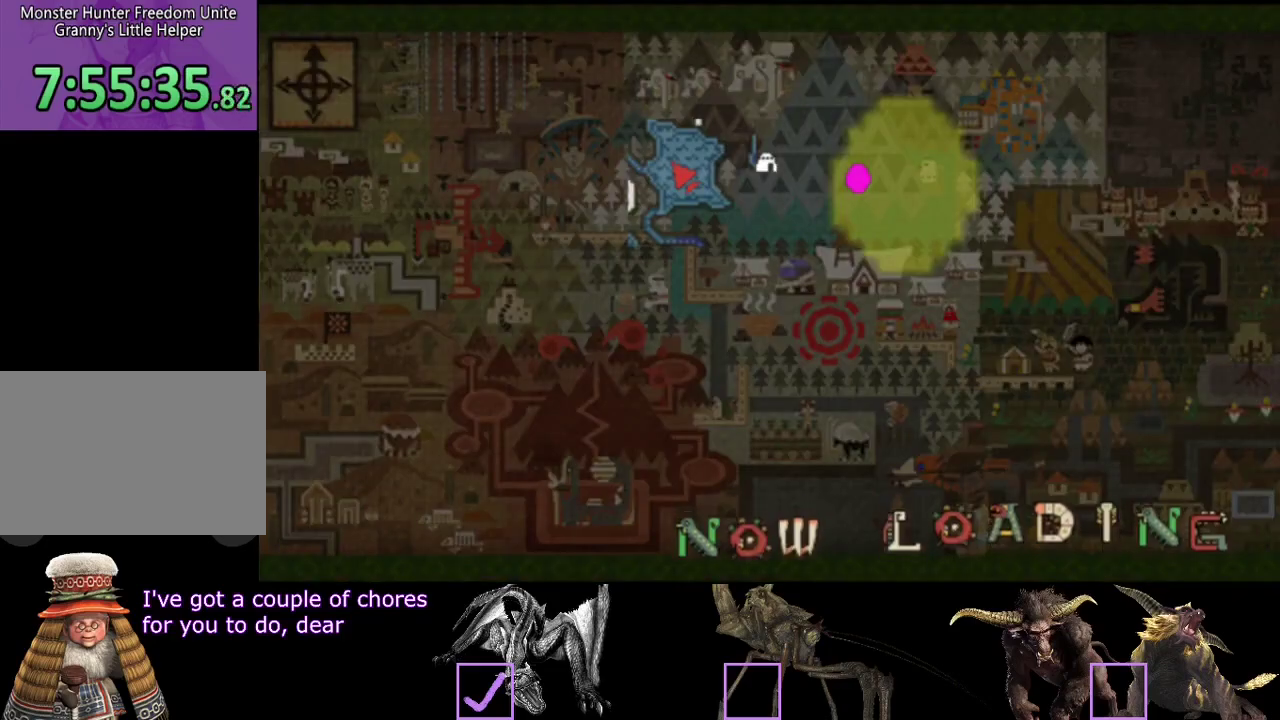
{"buttons": [], "left_stick": "left", "right_stick": "center", "events": [[17, "left_stick", "down-left"], [283, "left_stick", "left"]]}
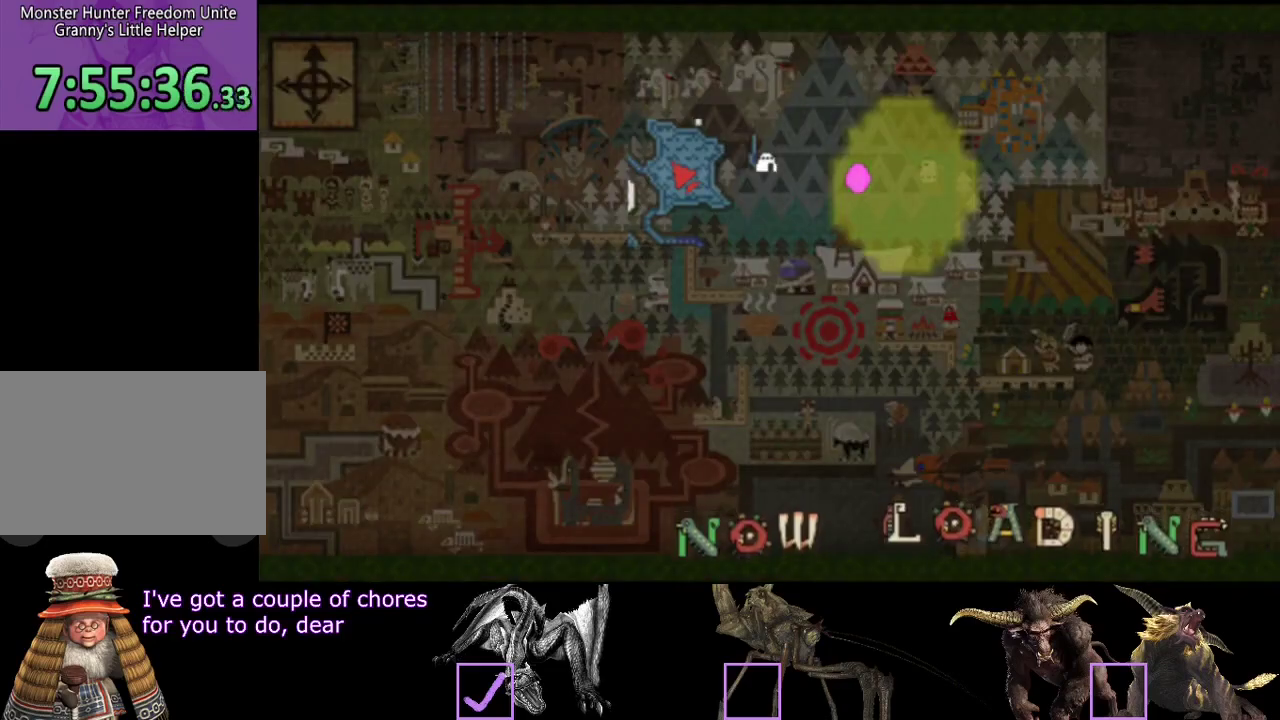
{"buttons": ["R2"], "left_stick": "left", "right_stick": "left", "events": [[350, "R2", "down"], [417, "right_stick", "left"]]}
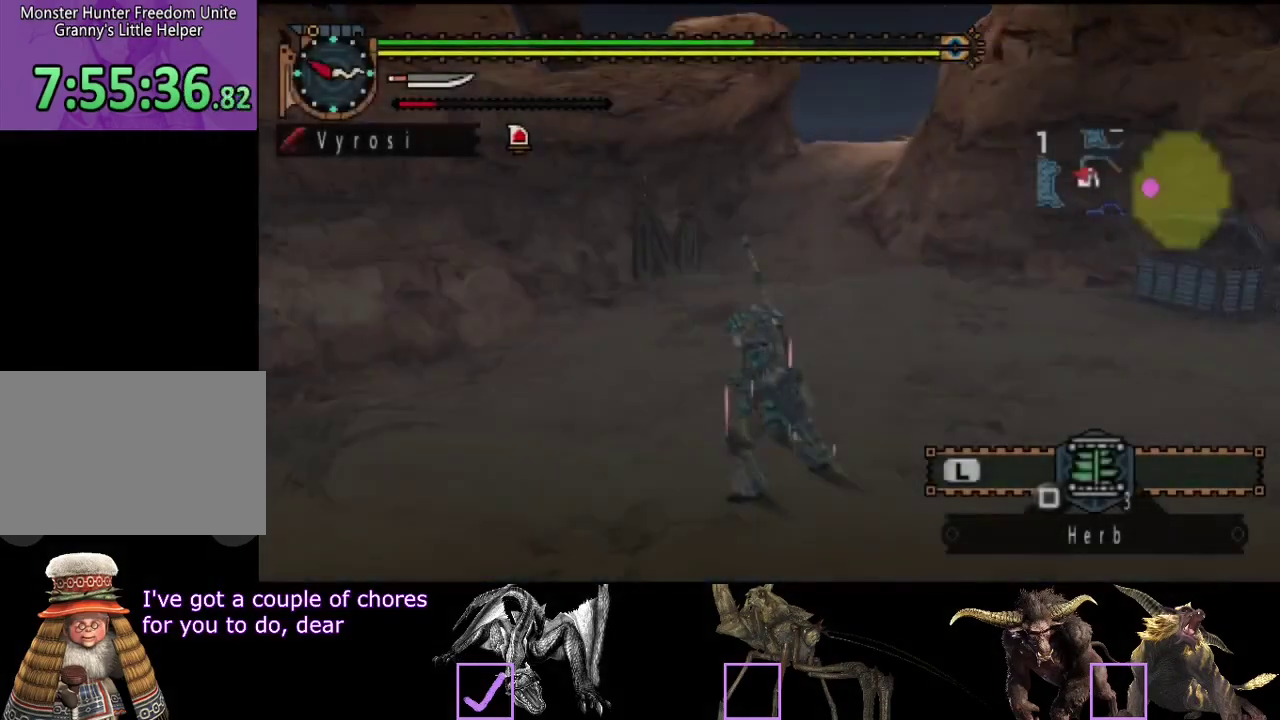
{"buttons": ["R2"], "left_stick": "up", "right_stick": "center", "events": [[100, "left_stick", "up-left"], [133, "right_stick", "center"], [167, "left_stick", "up"], [200, "right_stick", "right"], [500, "right_stick", "center"]]}
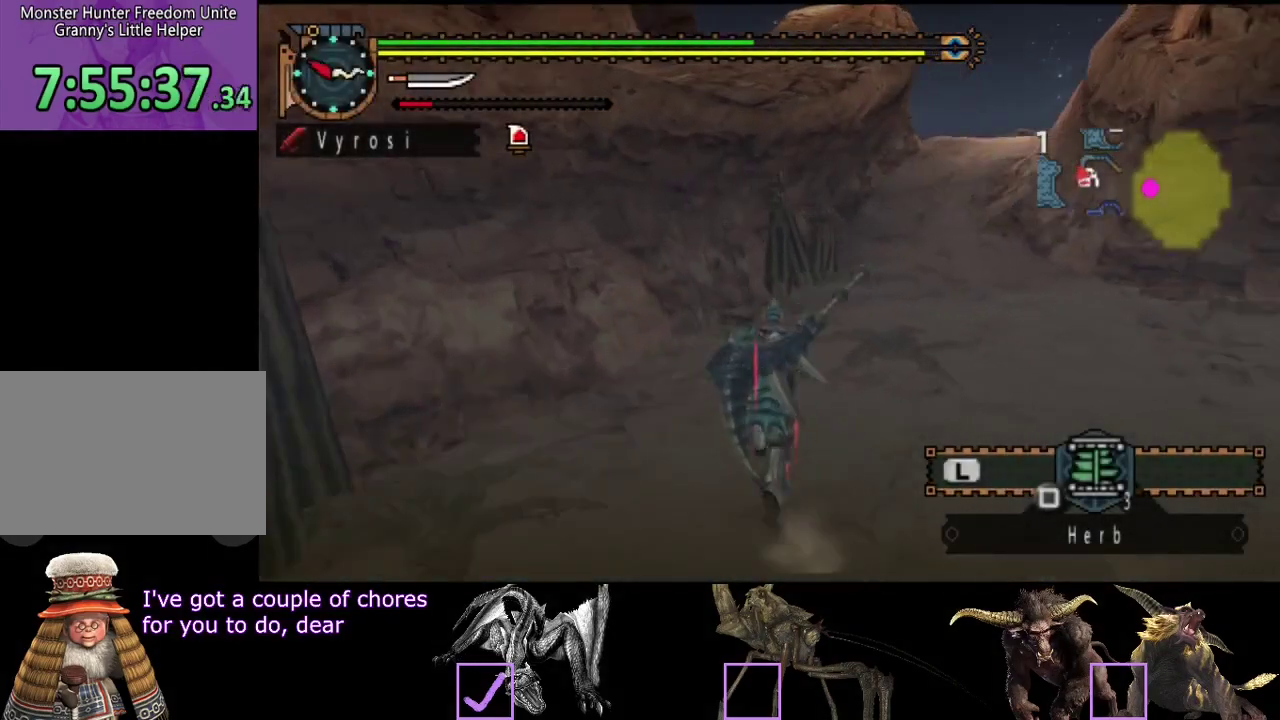
{"buttons": ["L2", "R2"], "left_stick": "up", "right_stick": "center", "events": [[100, "L2", "down"]]}
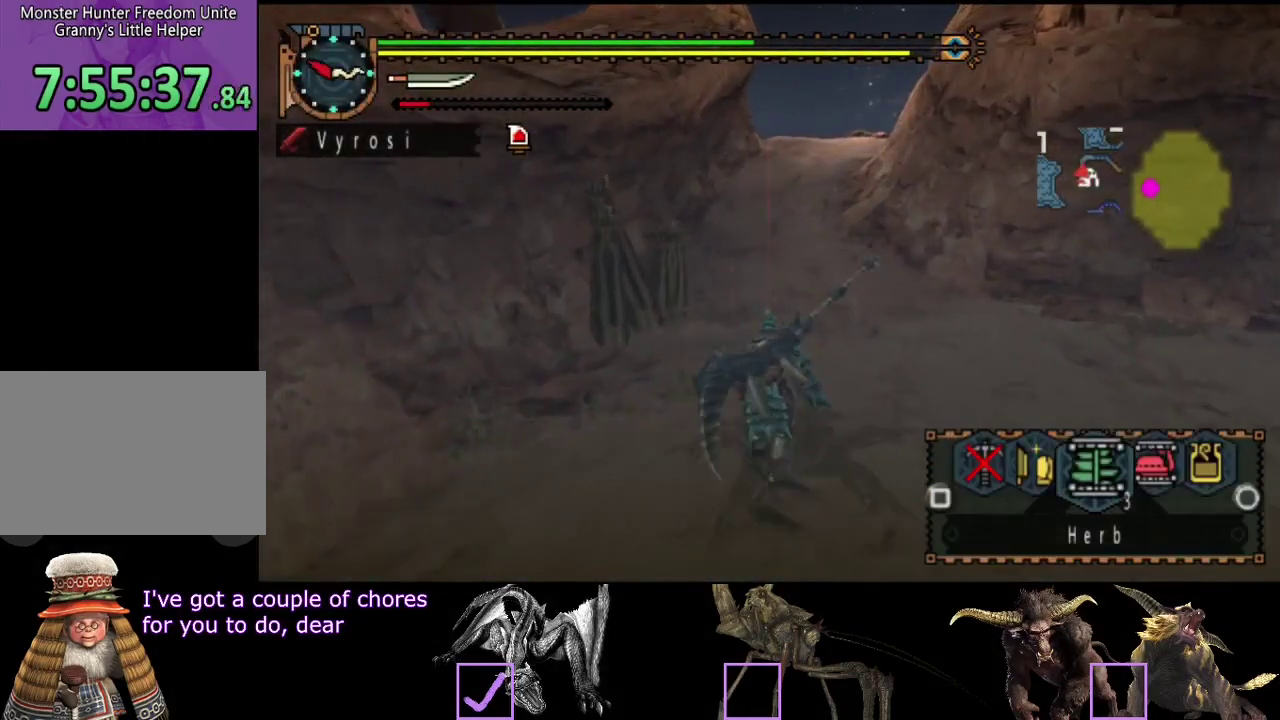
{"buttons": ["L2", "R2"], "left_stick": "up", "right_stick": "center", "events": [[67, "right_stick", "right"], [200, "right_stick", "center"]]}
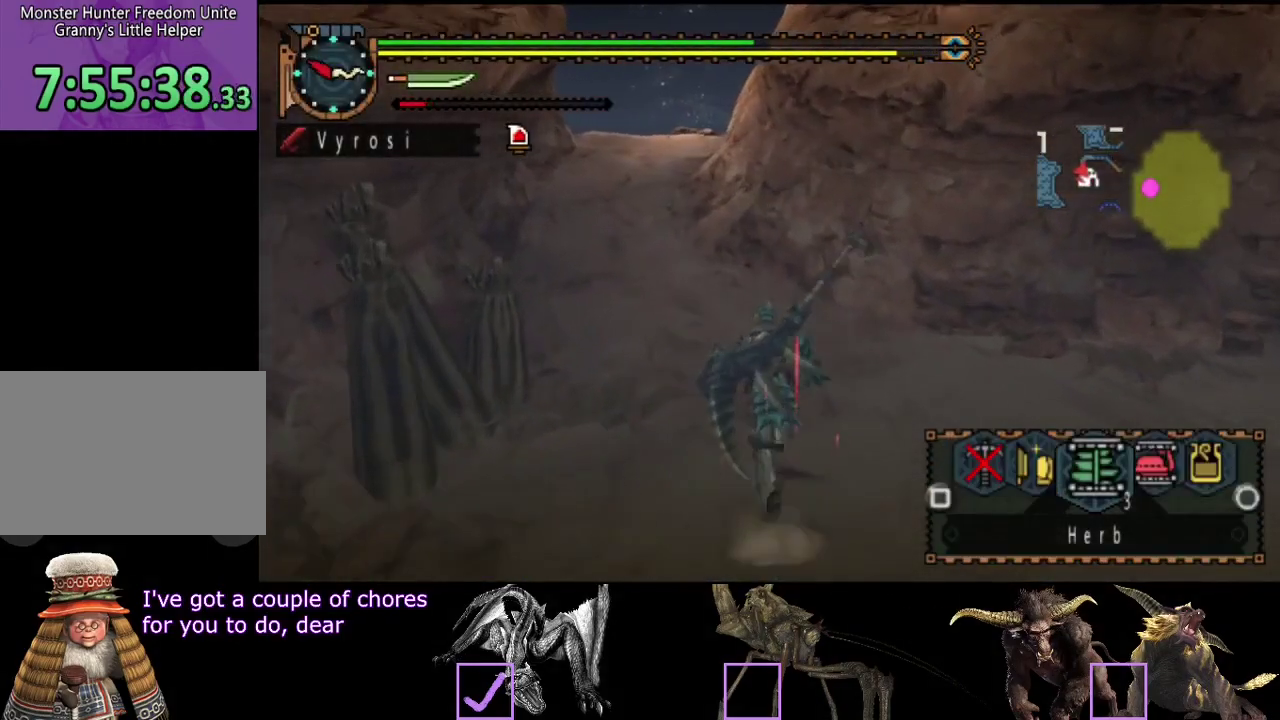
{"buttons": ["R2"], "left_stick": "up", "right_stick": "center", "events": [[483, "L2", "up"]]}
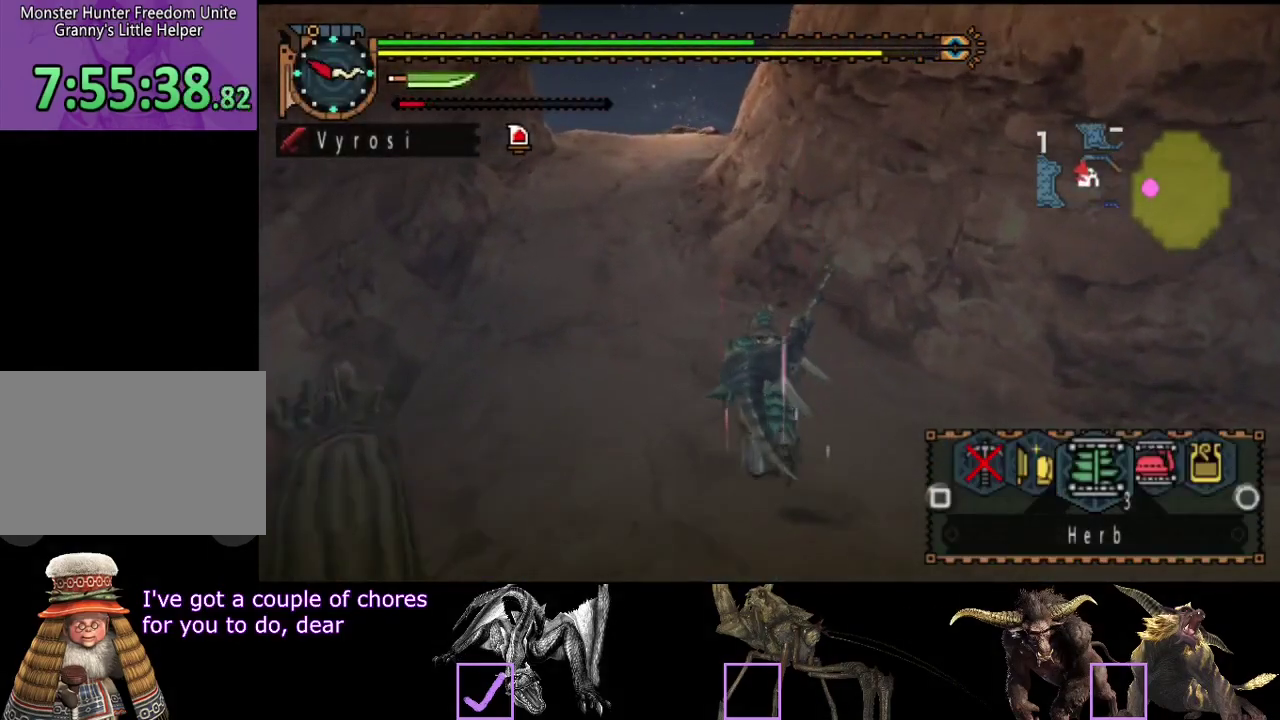
{"buttons": ["R2"], "left_stick": "up", "right_stick": "center", "events": []}
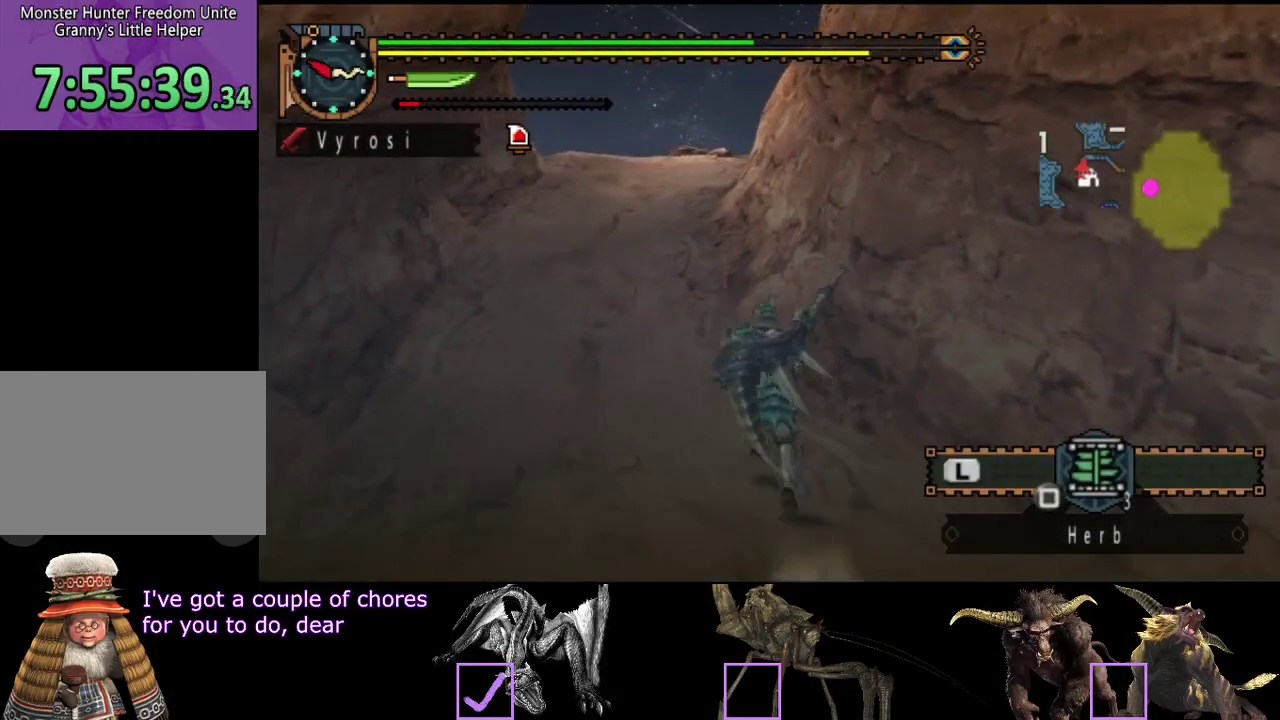
{"buttons": ["R2"], "left_stick": "up", "right_stick": "center", "events": []}
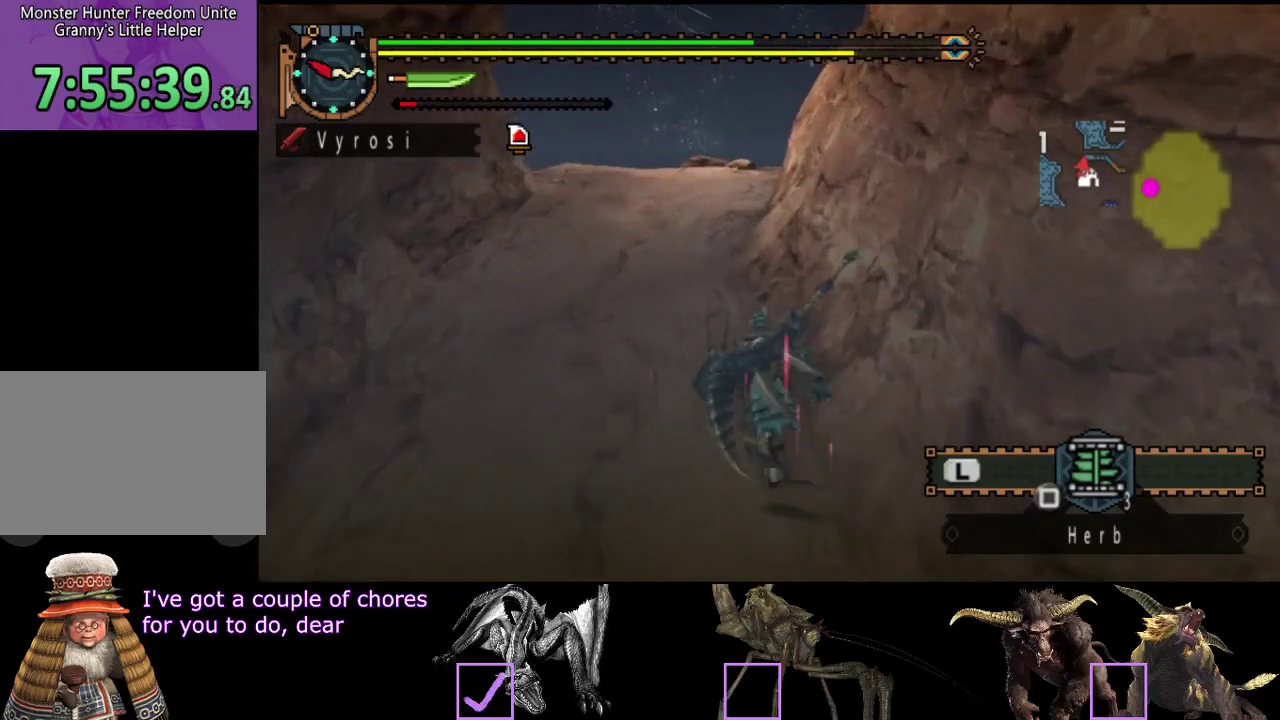
{"buttons": ["L2", "R2"], "left_stick": "up", "right_stick": "center", "events": [[500, "L2", "down"]]}
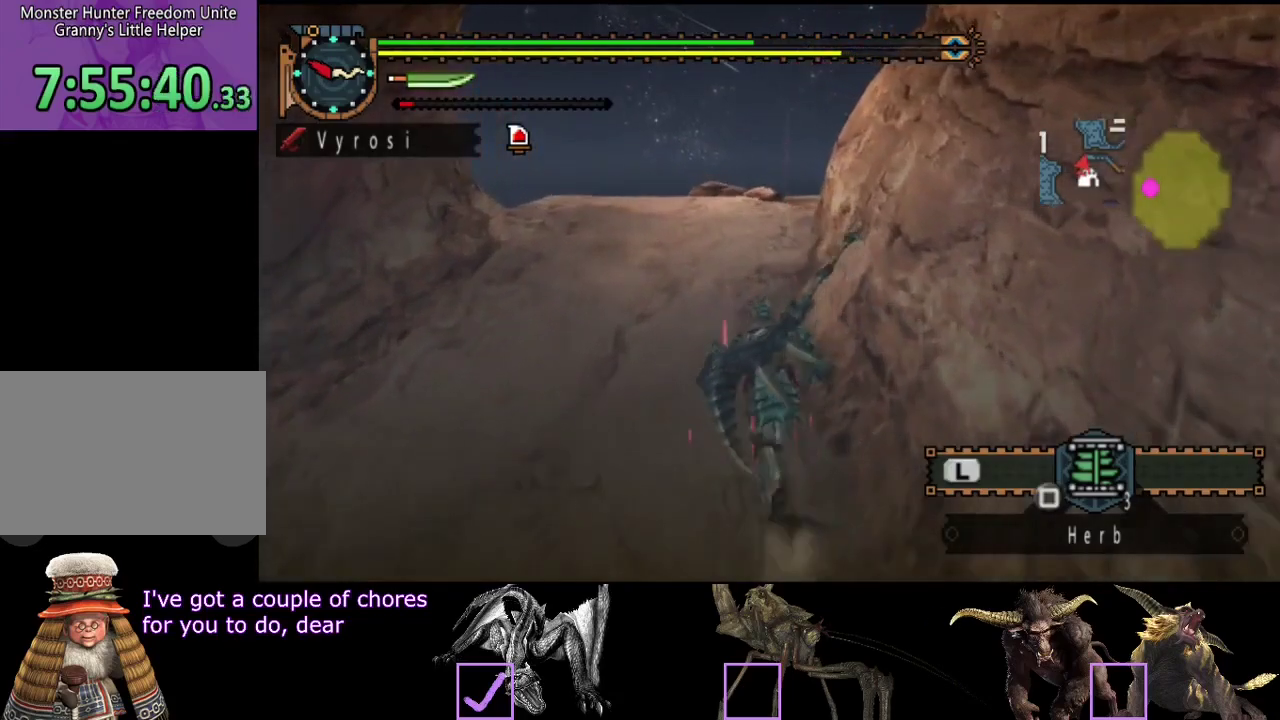
{"buttons": ["L2", "R2"], "left_stick": "up", "right_stick": "center", "events": []}